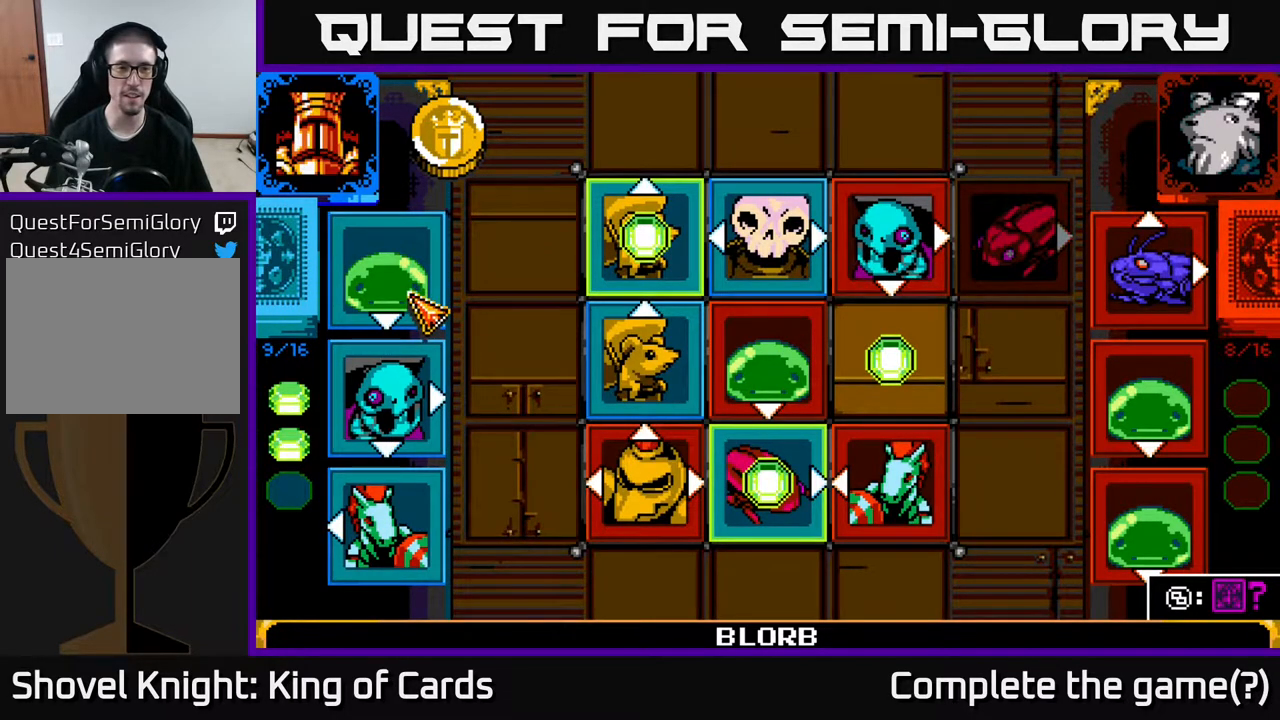
Gameplay with a controller (Xbox layout); each line is a JSON object with the inputs held at the frame after it. "events" lists button and stick changes between this image and that frame as [ms after this image, input, new state], when the widget could be followed in between. Not read: left_stick right_stick.
{"buttons": [], "events": [[300, "A", "down"], [467, "A", "up"]]}
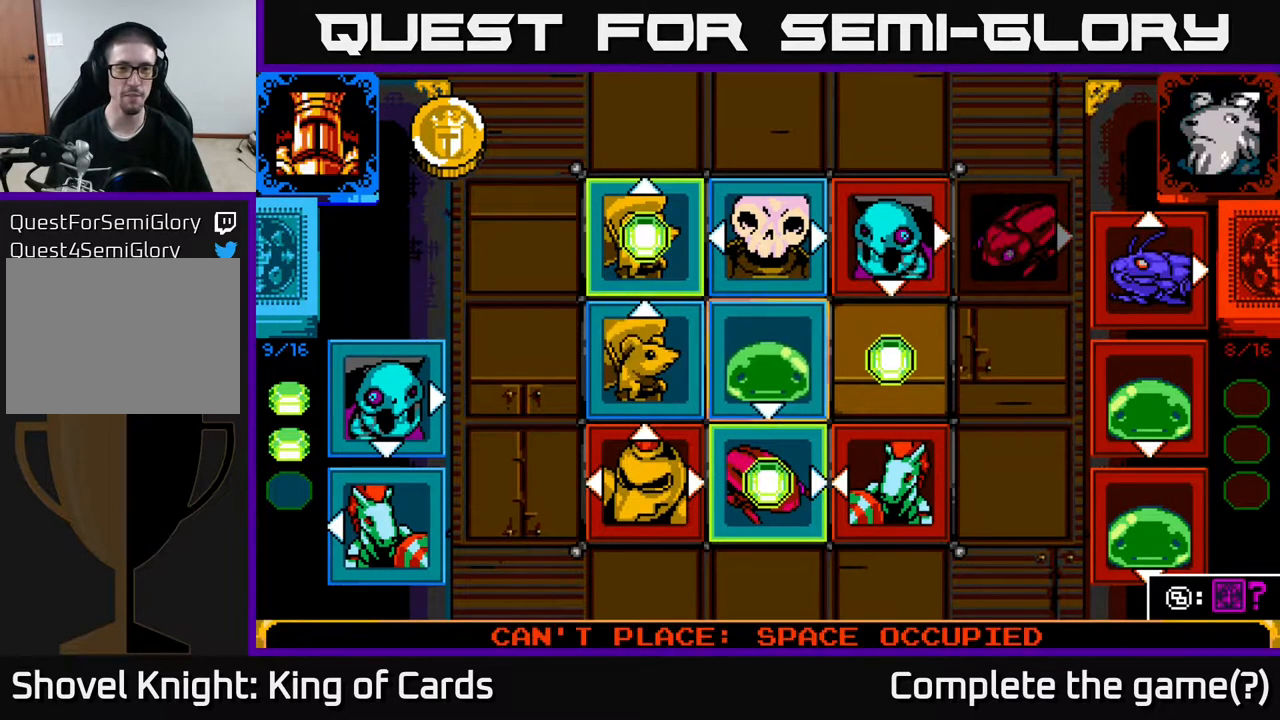
{"buttons": [], "events": [[167, "DPAD_RIGHT", "down"], [233, "DPAD_RIGHT", "up"], [400, "DPAD_UP", "down"], [500, "DPAD_UP", "up"]]}
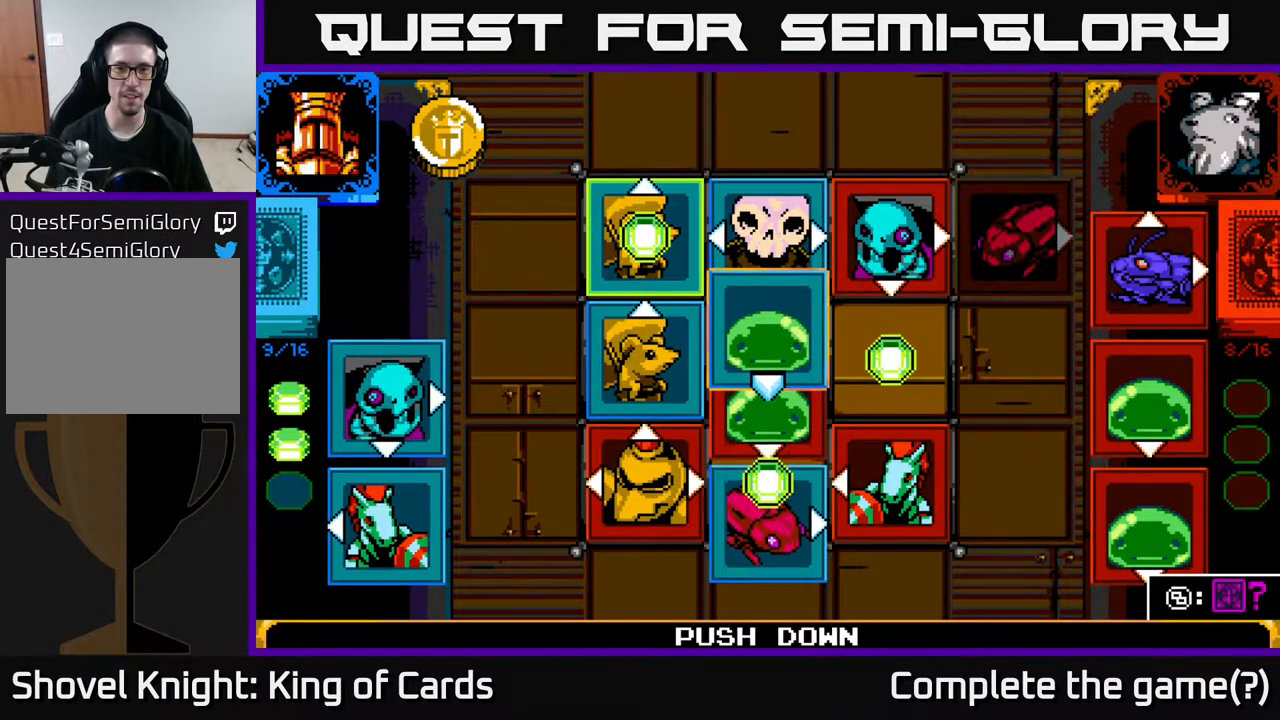
{"buttons": ["DPAD_UP"], "events": [[183, "DPAD_RIGHT", "down"], [300, "DPAD_RIGHT", "up"], [467, "DPAD_UP", "down"]]}
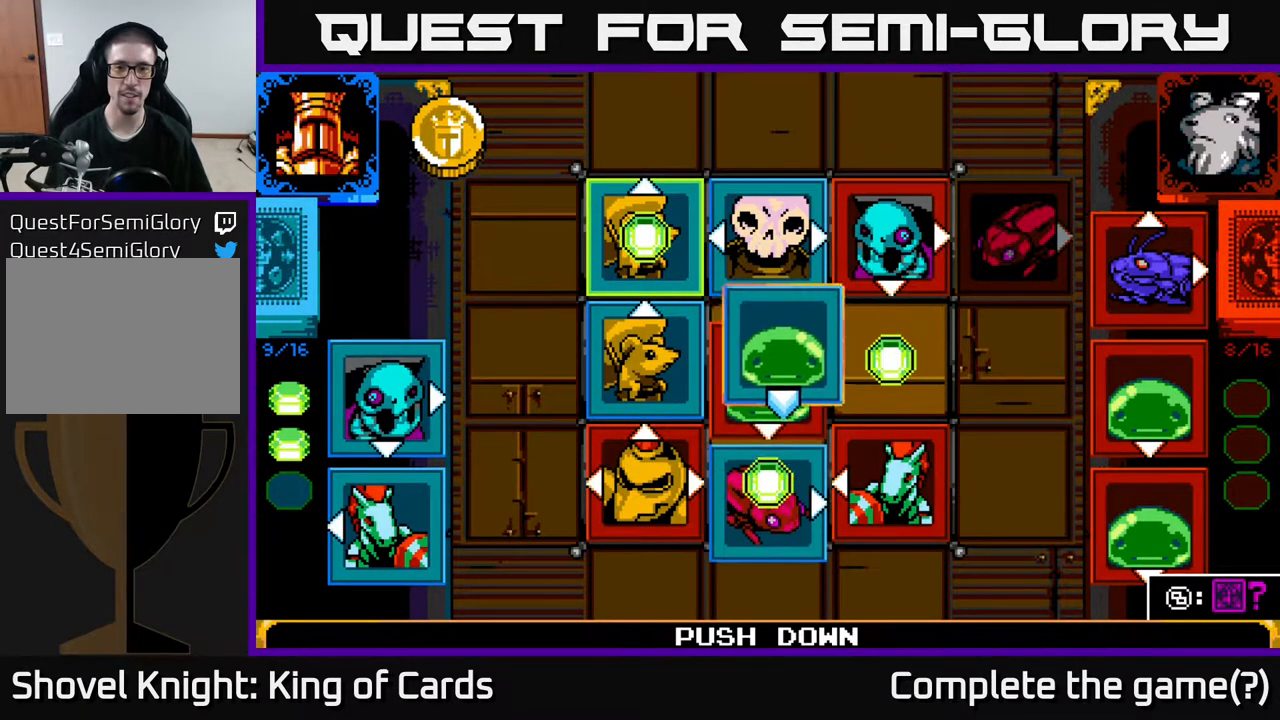
{"buttons": ["DPAD_RIGHT"], "events": [[50, "DPAD_UP", "up"], [200, "DPAD_UP", "down"], [300, "DPAD_UP", "up"], [467, "DPAD_RIGHT", "down"]]}
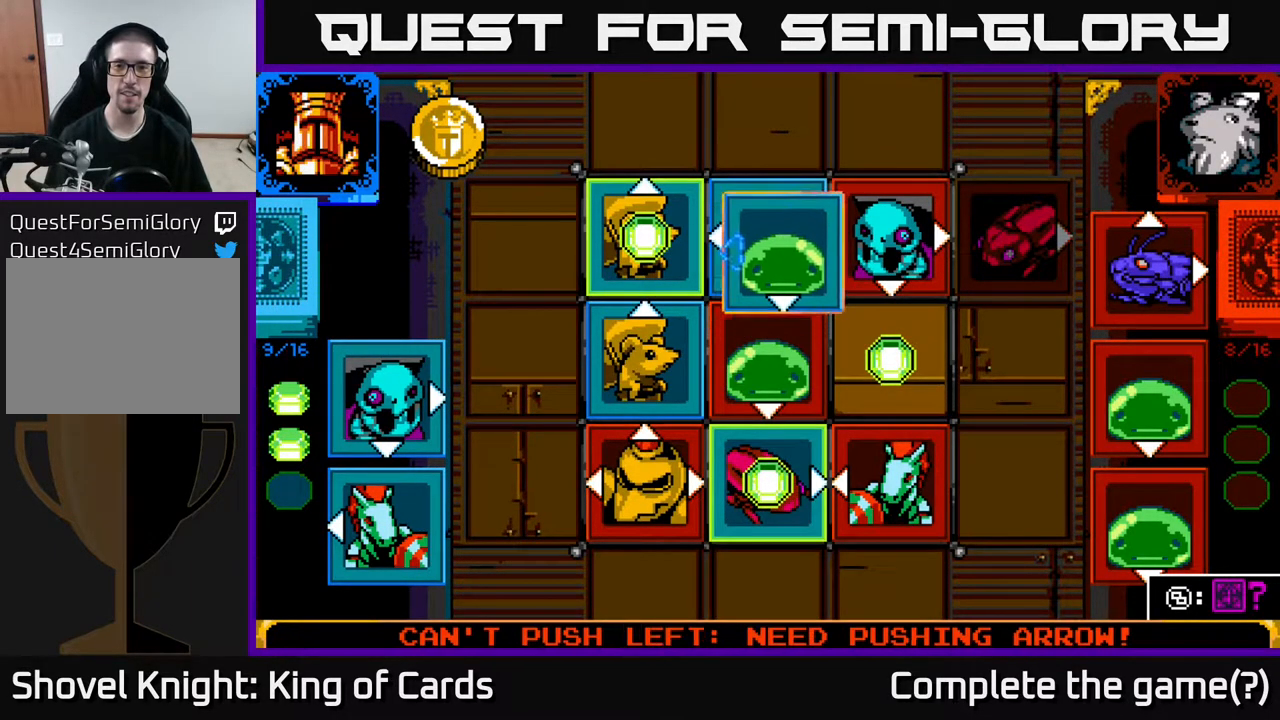
{"buttons": [], "events": [[100, "DPAD_RIGHT", "up"], [333, "DPAD_RIGHT", "down"], [433, "DPAD_RIGHT", "up"]]}
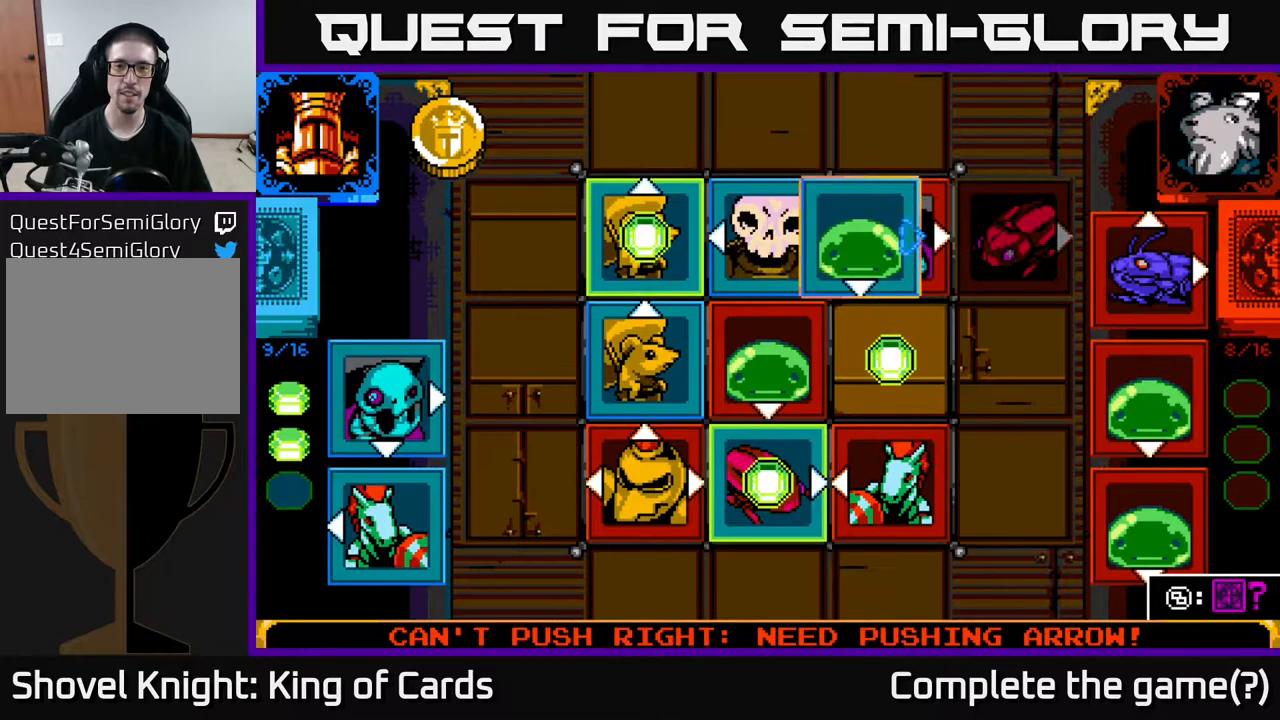
{"buttons": [], "events": [[150, "DPAD_UP", "down"], [250, "DPAD_UP", "up"]]}
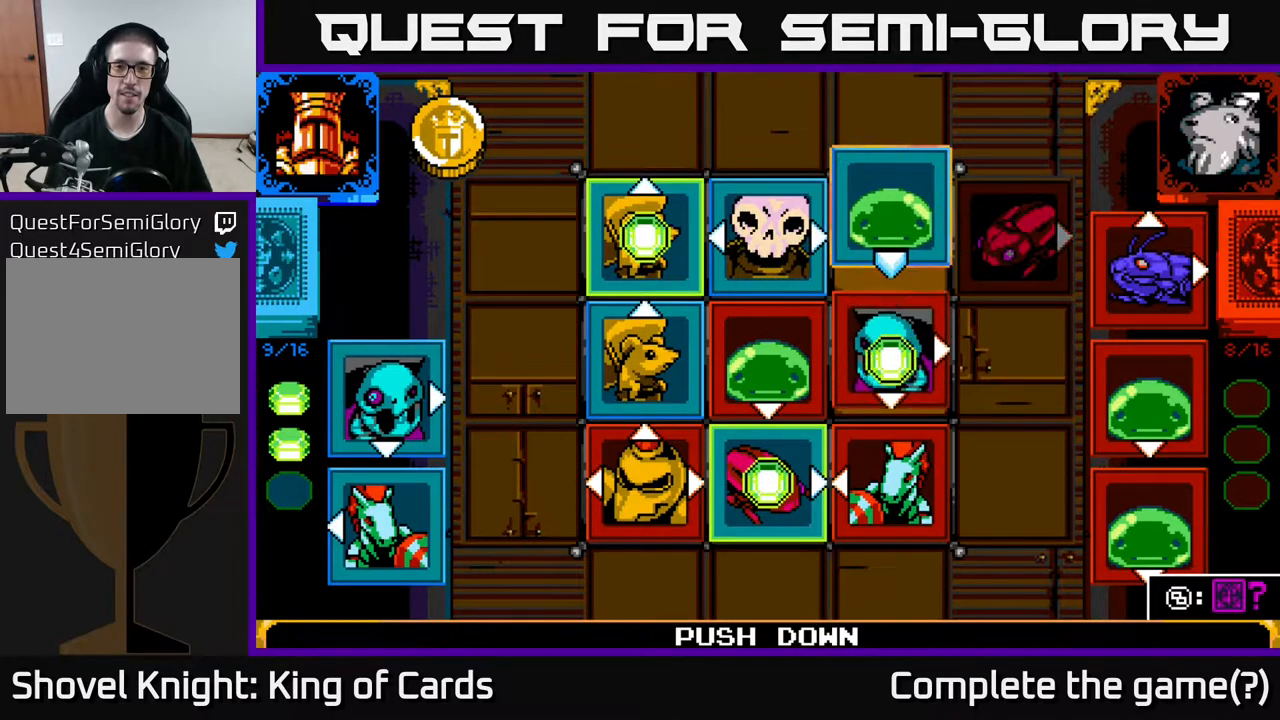
{"buttons": [], "events": []}
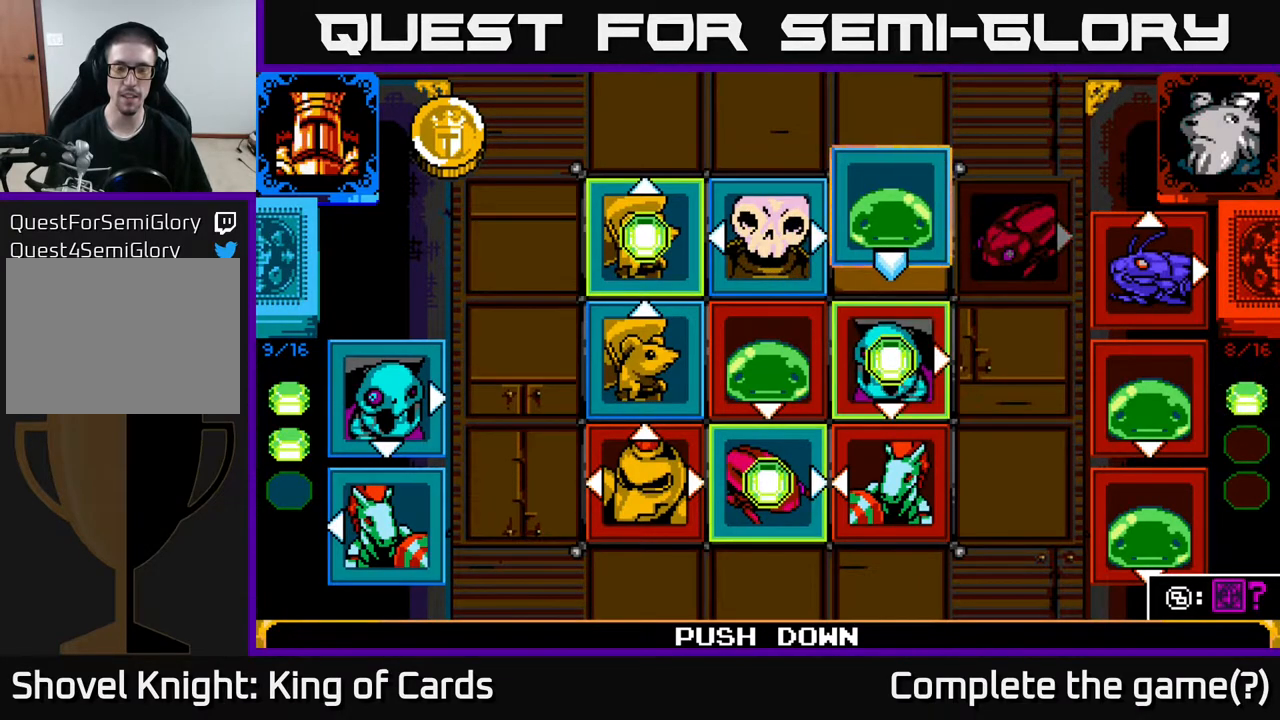
{"buttons": [], "events": []}
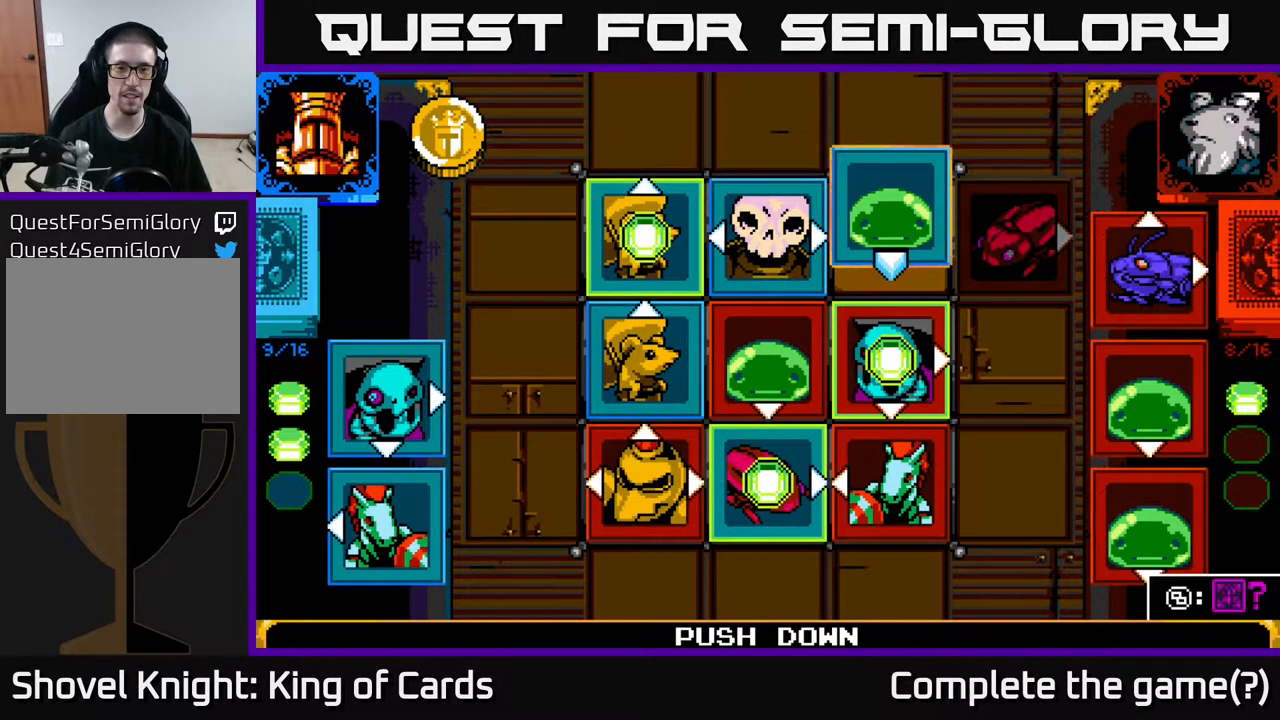
{"buttons": [], "events": []}
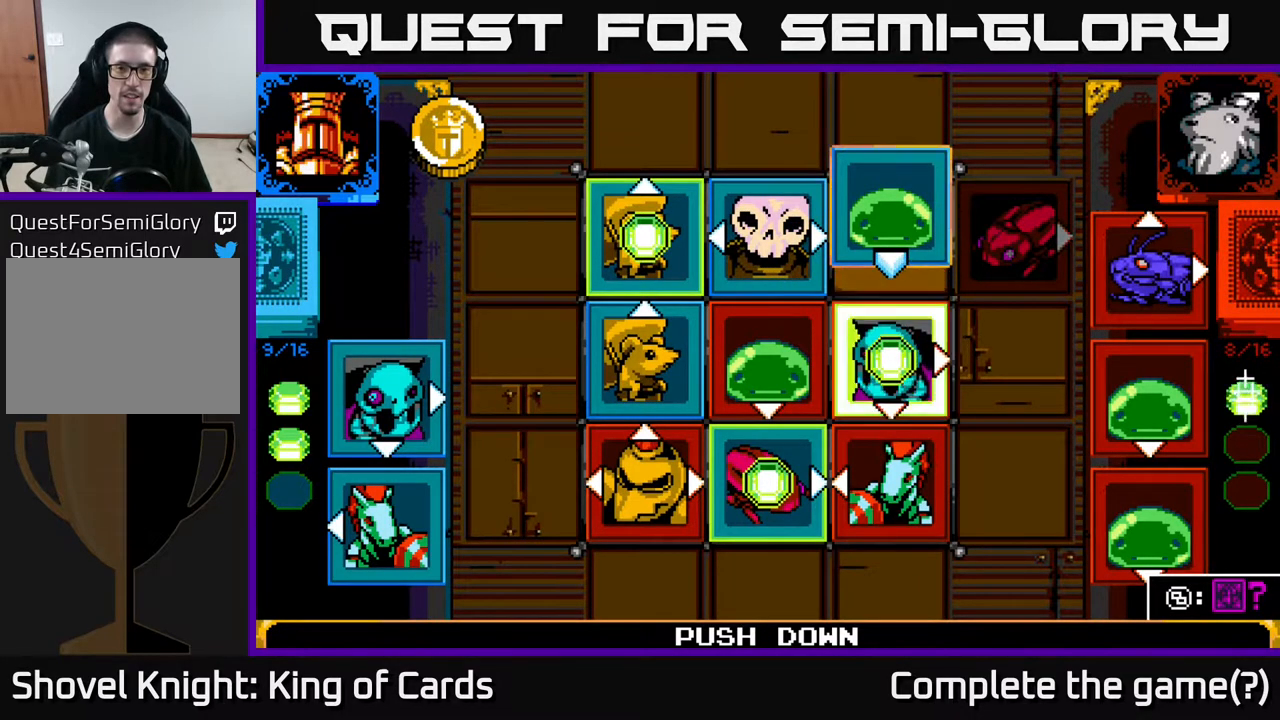
{"buttons": ["A"], "events": [[483, "A", "down"]]}
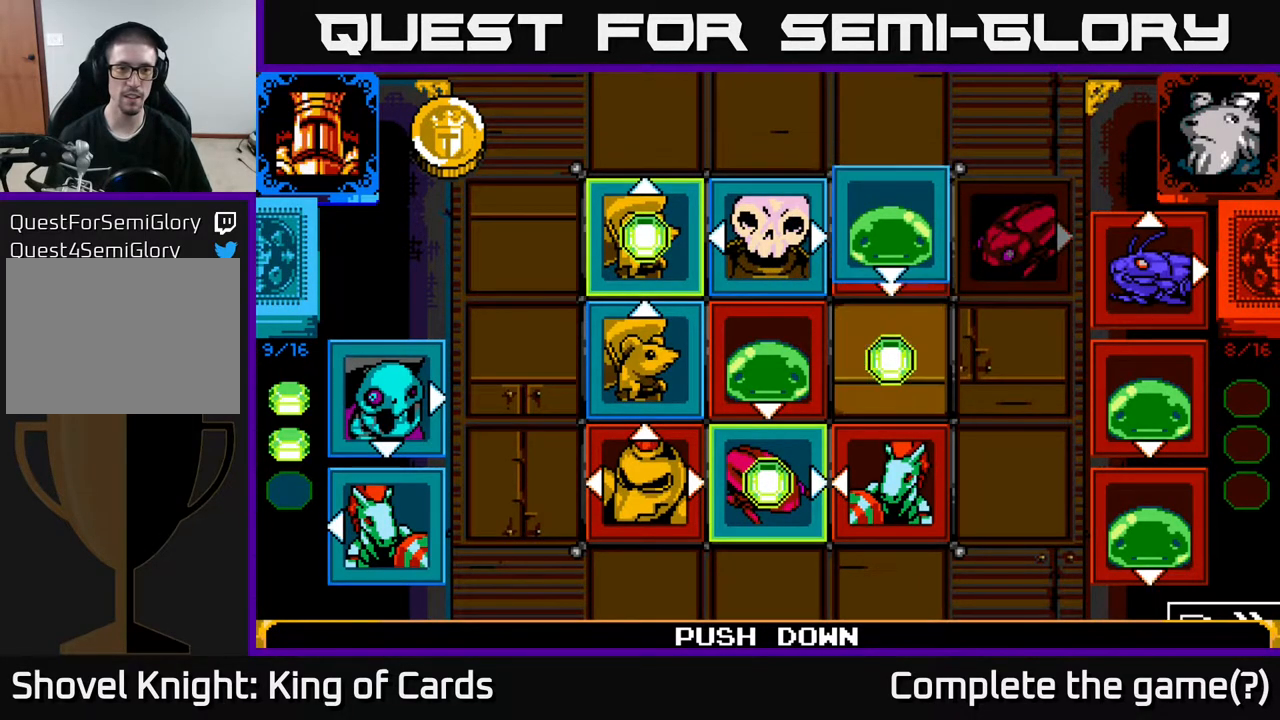
{"buttons": [], "events": [[83, "A", "up"]]}